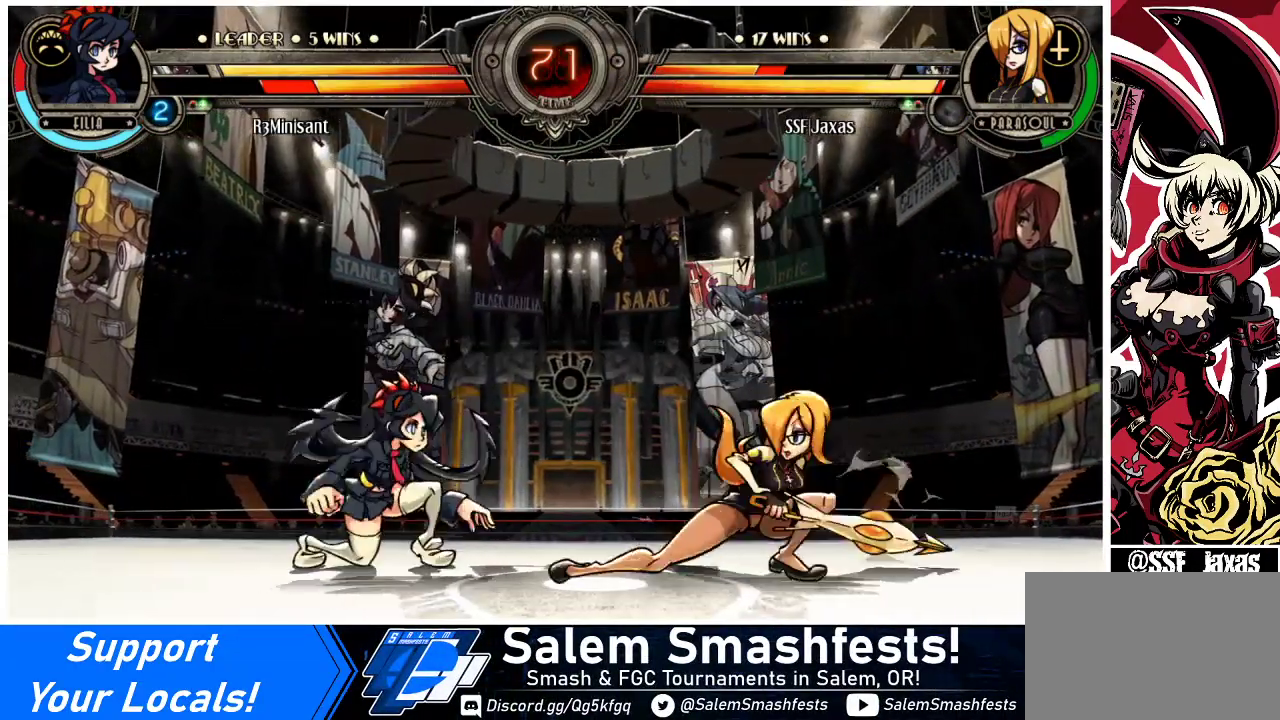
Gameplay with a controller (arcade stick); each line is a JSON object with the inputs held at the frame after it. "events" lists button and stick changes between this image and that frame as [ms after this image, input, new state], when the widget could be followed in between. Not read: L3 R3.
{"buttons": [], "events": [[267, "TRIANGLE", "down"], [400, "TRIANGLE", "up"], [500, "DPAD_DOWN", "up"]]}
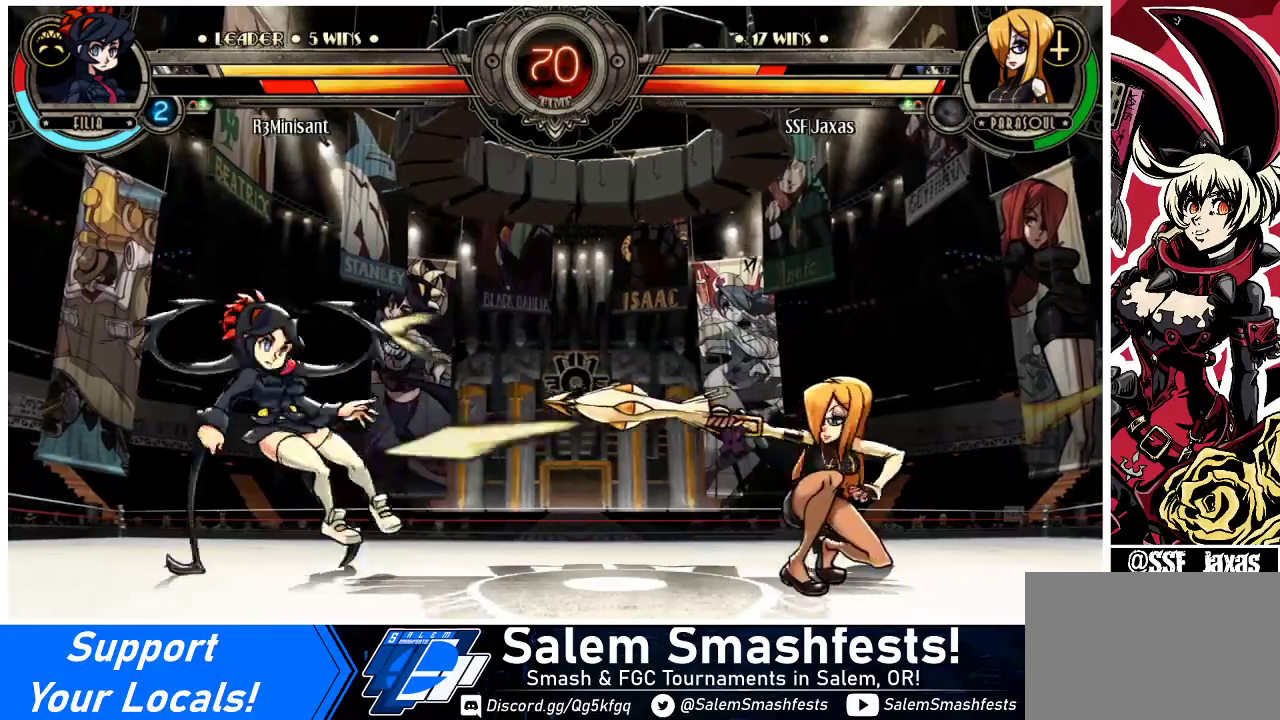
{"buttons": ["DPAD_LEFT"], "events": [[300, "DPAD_LEFT", "down"]]}
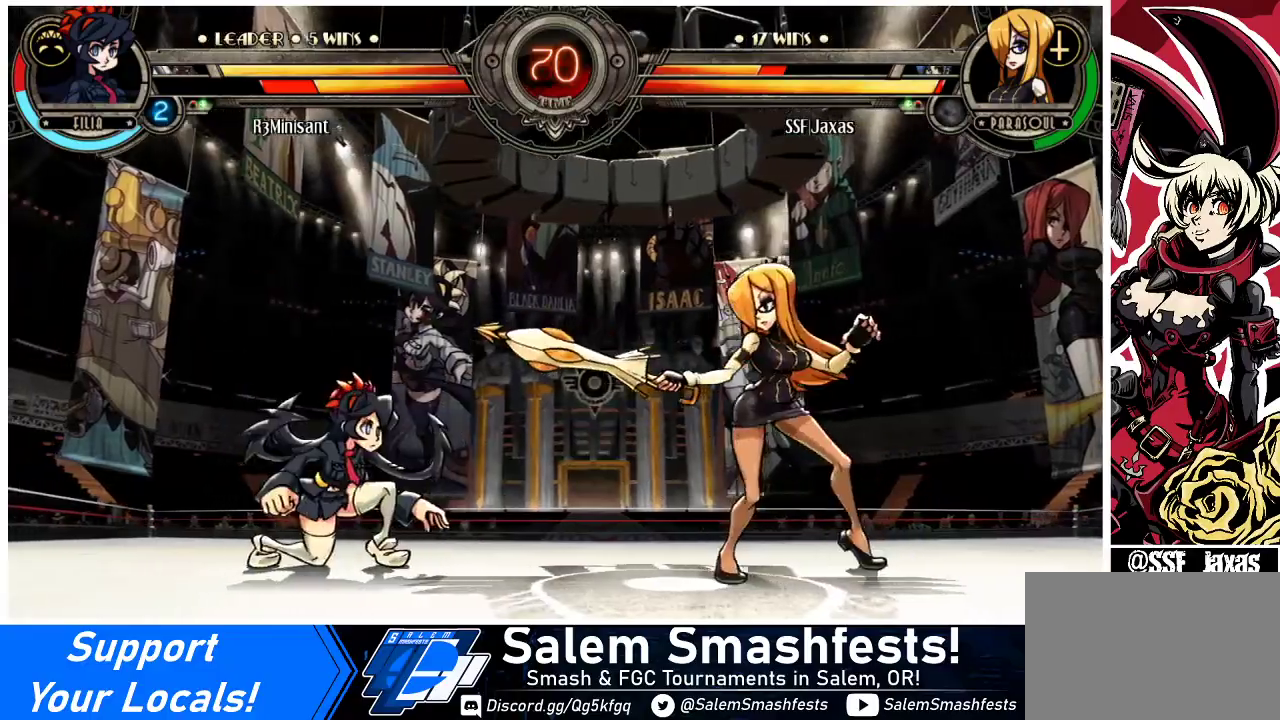
{"buttons": [], "events": [[67, "DPAD_DOWN", "down"], [100, "DPAD_LEFT", "up"], [167, "TRIANGLE", "down"], [267, "TRIANGLE", "up"], [500, "DPAD_DOWN", "up"]]}
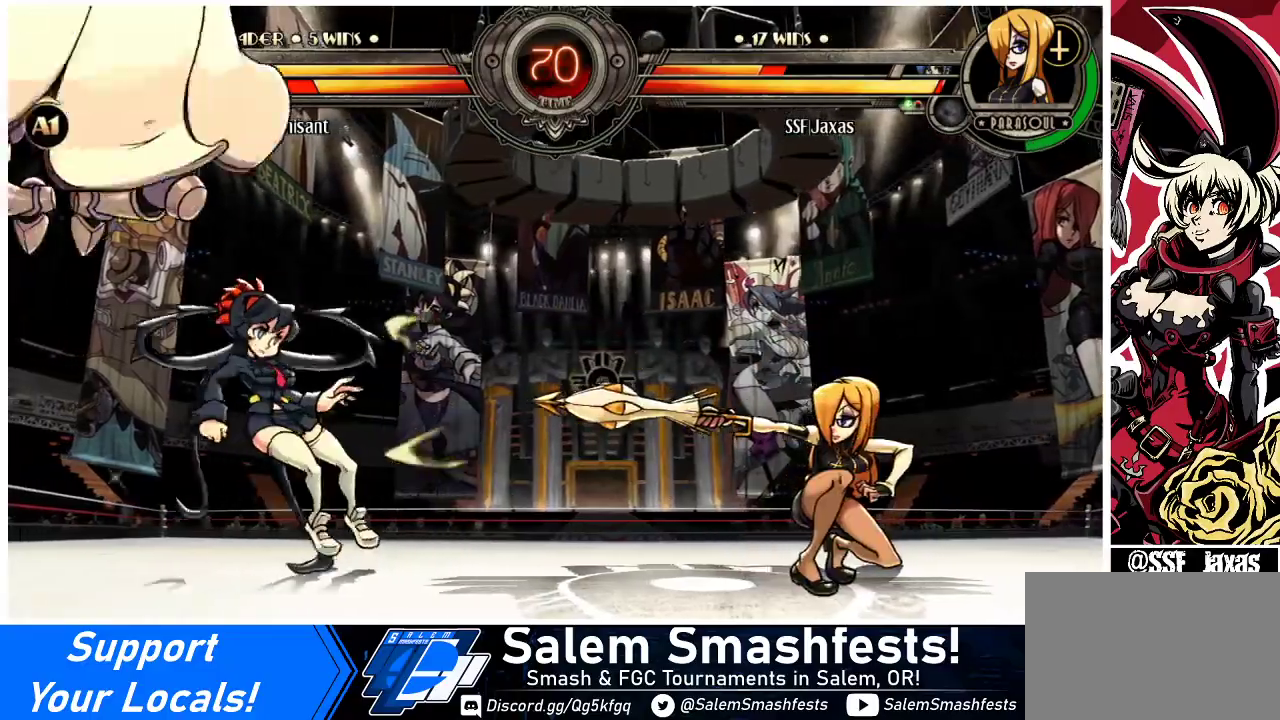
{"buttons": ["DPAD_DOWN", "DPAD_RIGHT"], "events": [[367, "DPAD_RIGHT", "down"], [500, "DPAD_DOWN", "down"]]}
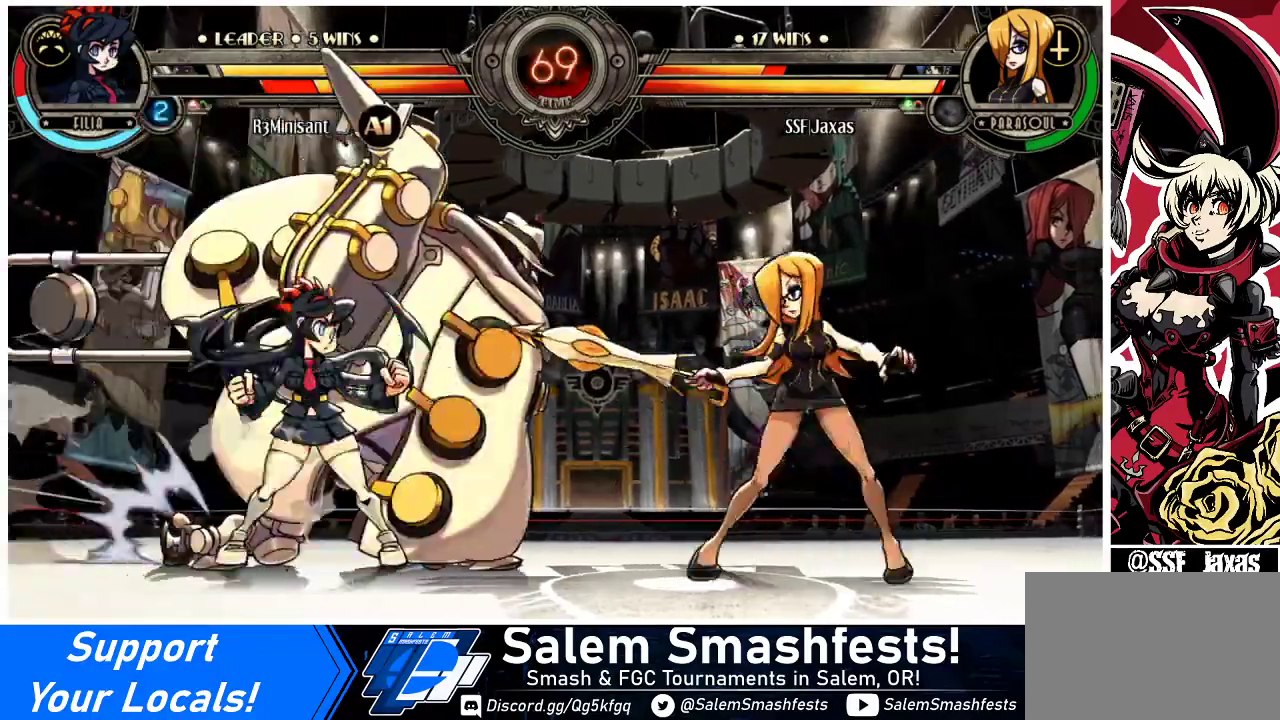
{"buttons": ["DPAD_DOWN", "DPAD_RIGHT"], "events": []}
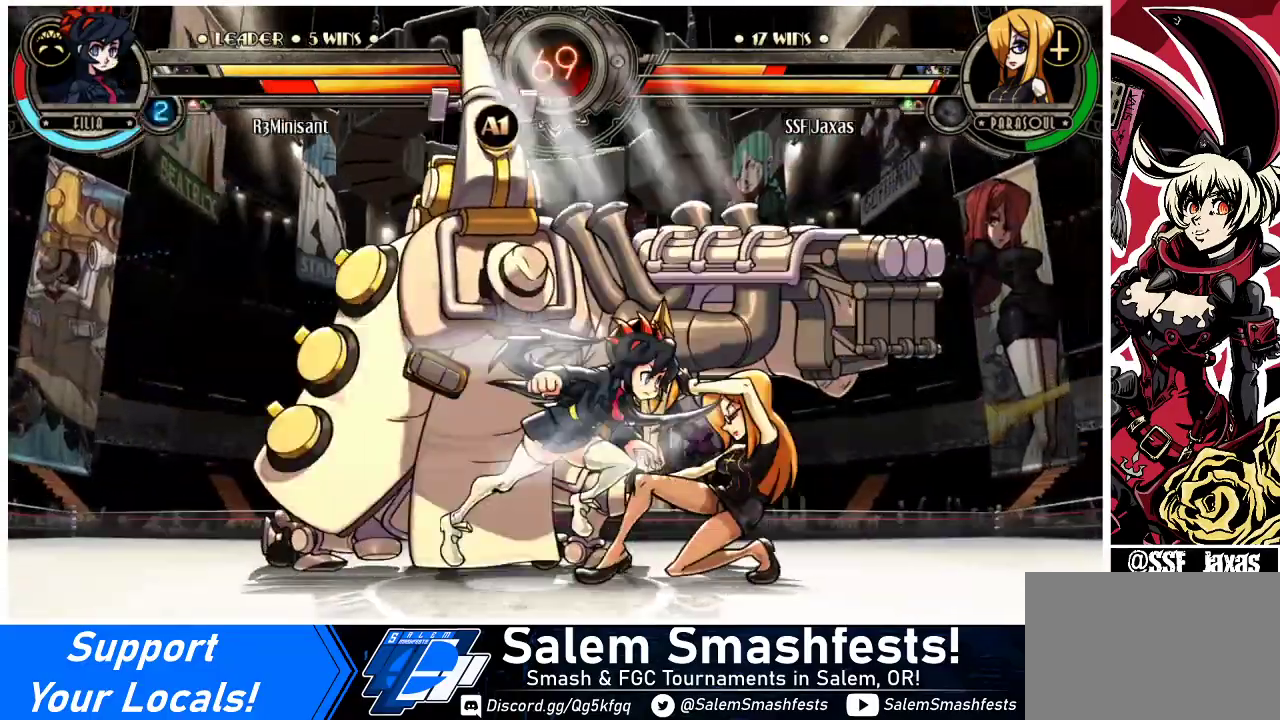
{"buttons": [], "events": [[300, "CROSS", "down"], [367, "DPAD_DOWN", "up"], [400, "DPAD_RIGHT", "up"], [433, "CROSS", "up"]]}
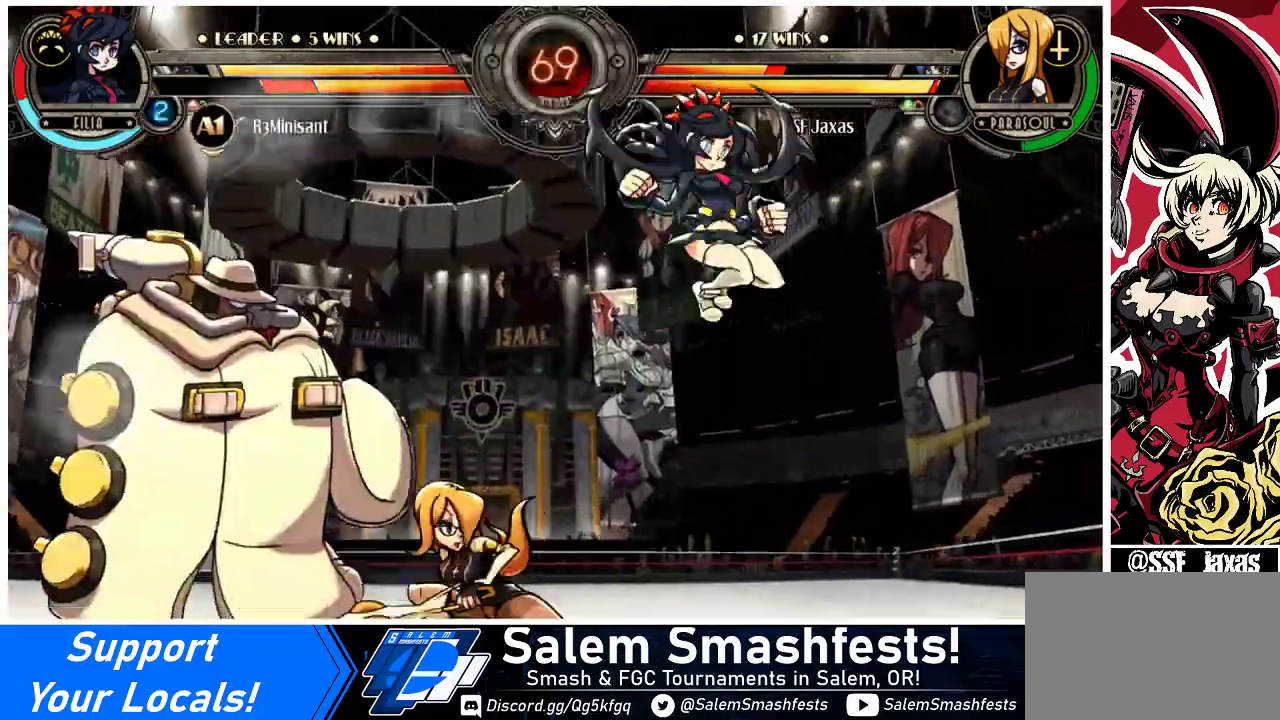
{"buttons": [], "events": [[267, "DPAD_RIGHT", "down"], [300, "DPAD_RIGHT", "up"], [367, "TRIANGLE", "down"], [500, "TRIANGLE", "up"]]}
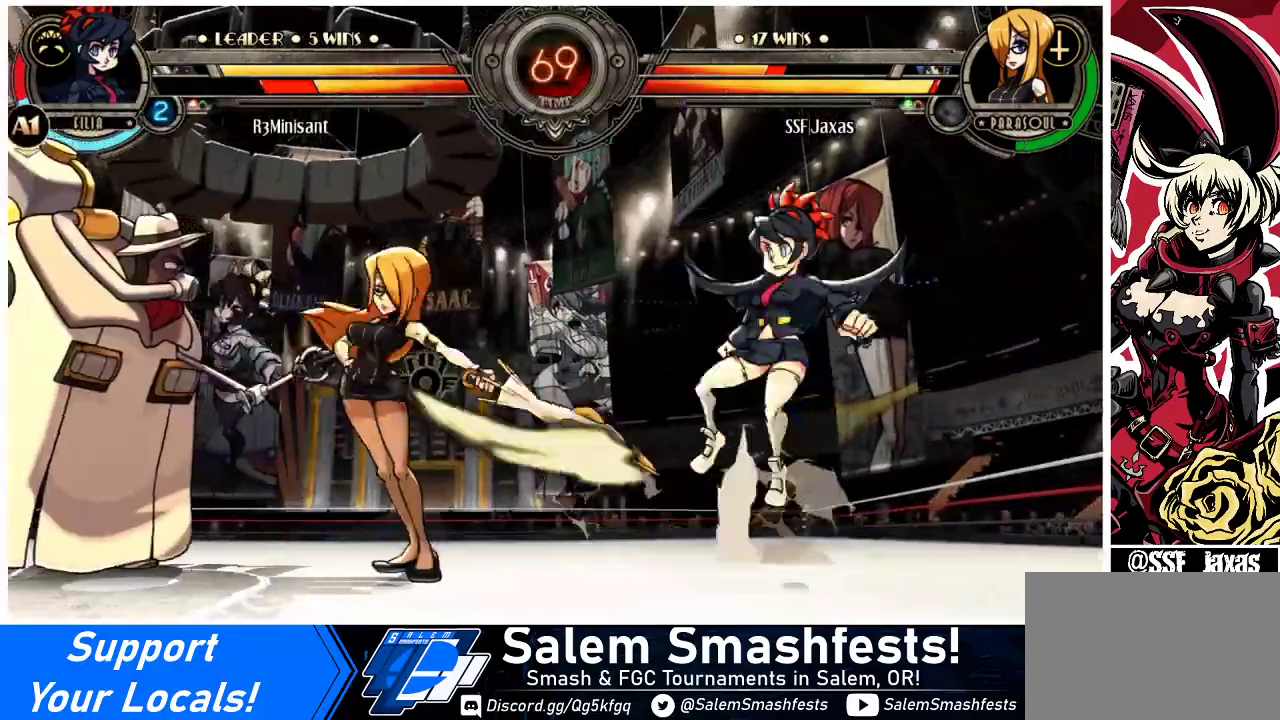
{"buttons": [], "events": []}
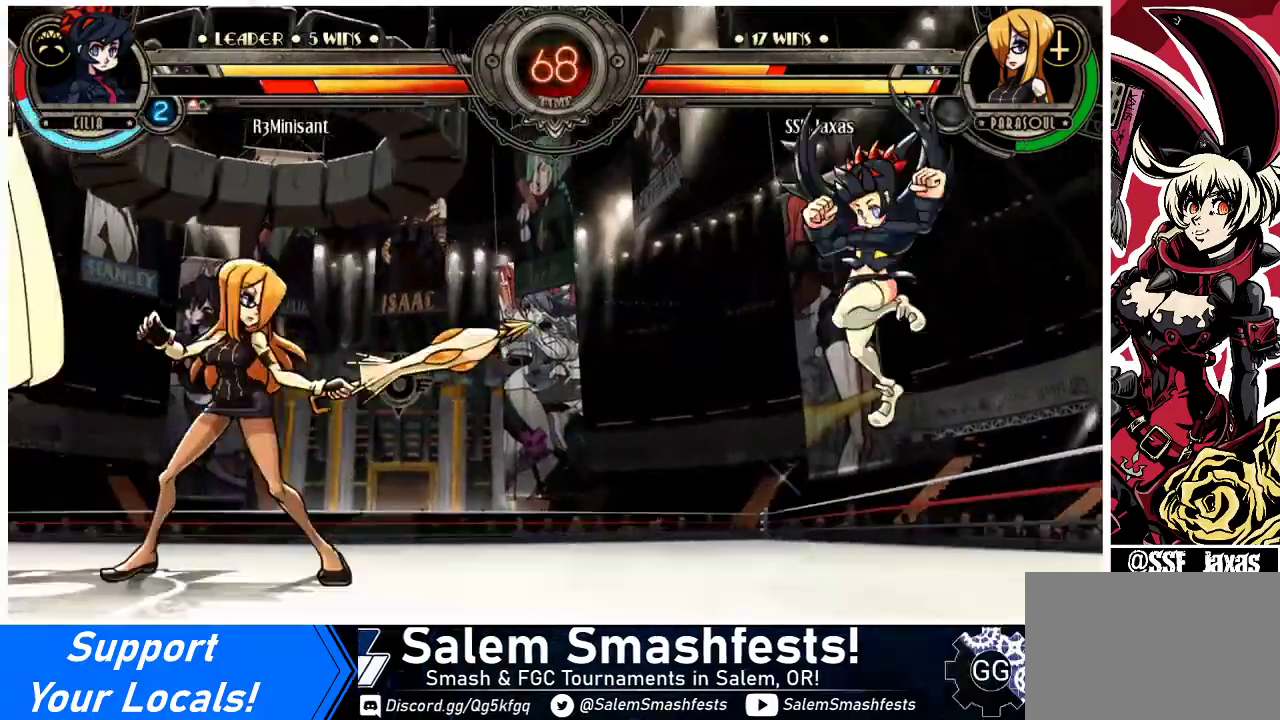
{"buttons": [], "events": [[33, "DPAD_RIGHT", "down"], [100, "DPAD_RIGHT", "up"], [167, "DPAD_RIGHT", "down"], [333, "DPAD_UP", "down"], [433, "DPAD_RIGHT", "up"], [433, "DPAD_UP", "up"]]}
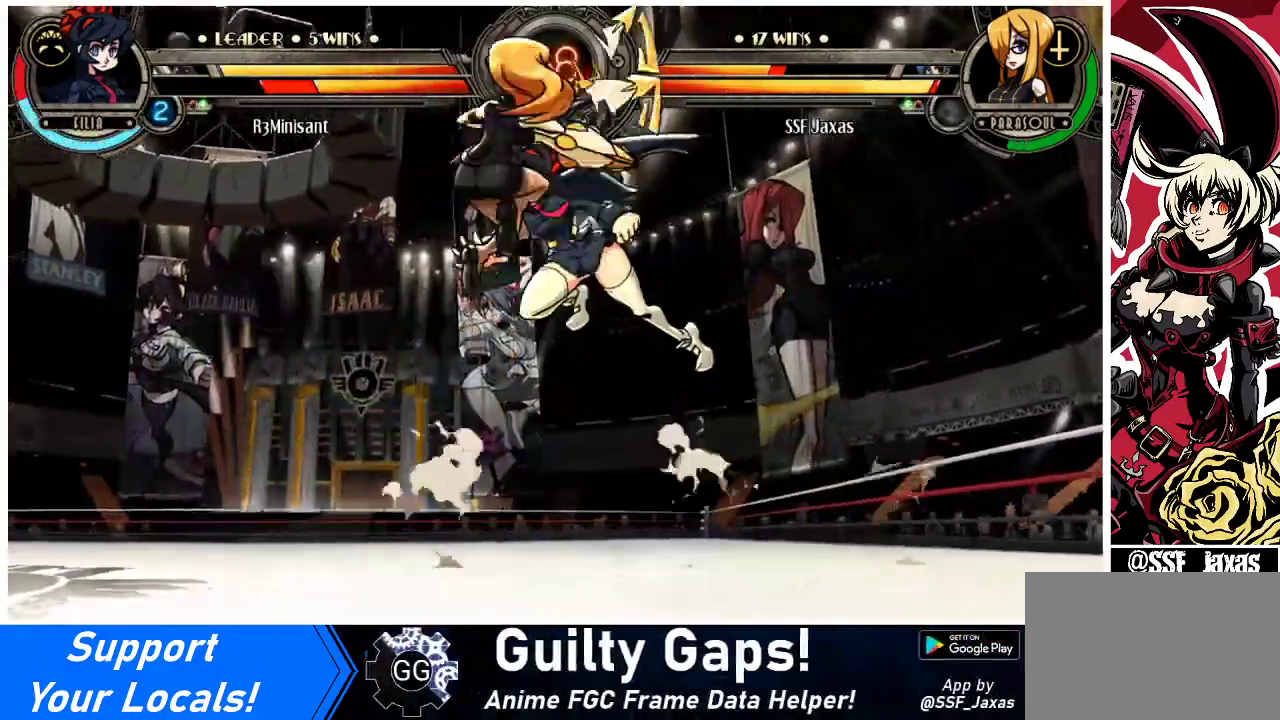
{"buttons": ["DPAD_DOWN", "DPAD_LEFT"], "events": [[33, "DPAD_LEFT", "down"], [33, "TRIANGLE", "down"], [133, "TRIANGLE", "up"], [400, "DPAD_DOWN", "down"]]}
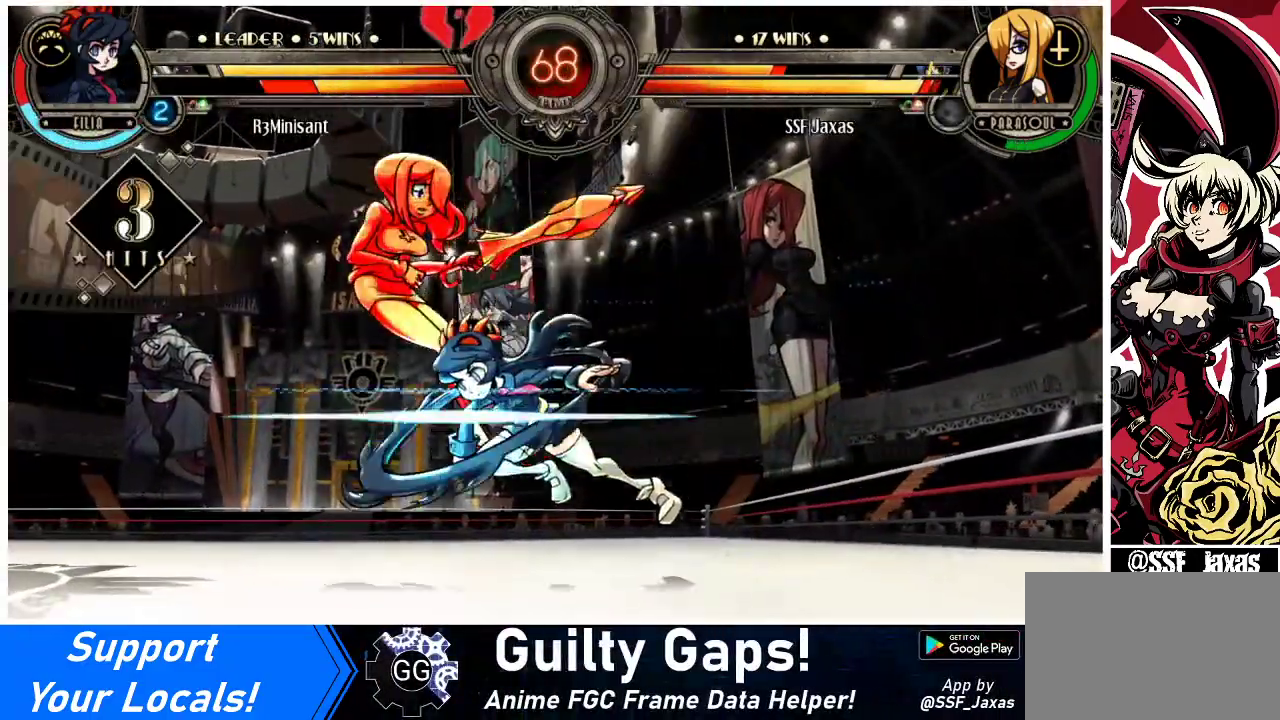
{"buttons": ["CROSS", "DPAD_DOWN"], "events": [[33, "DPAD_LEFT", "up"], [233, "CROSS", "down"], [300, "CROSS", "up"], [367, "DPAD_LEFT", "down"], [433, "CROSS", "down"], [467, "DPAD_LEFT", "up"]]}
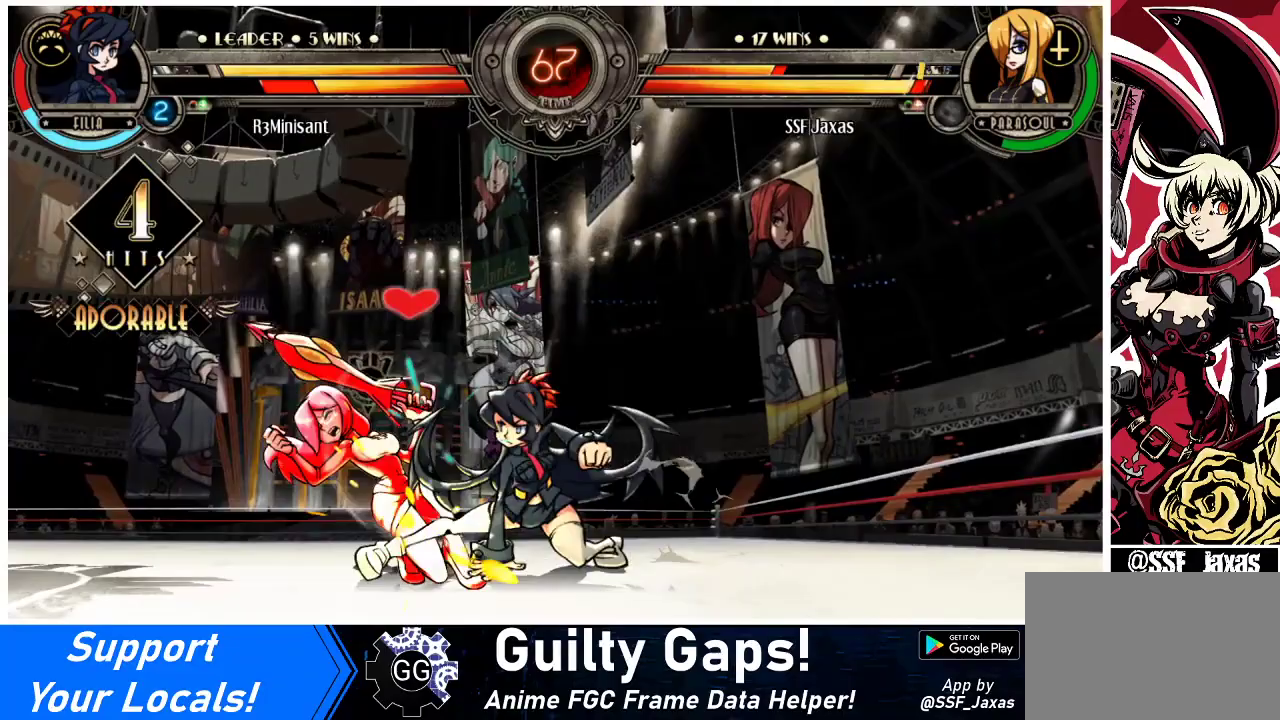
{"buttons": ["DPAD_DOWN", "DPAD_LEFT"], "events": [[33, "CROSS", "up"], [200, "SQUARE", "down"], [300, "DPAD_LEFT", "down"], [300, "SQUARE", "up"]]}
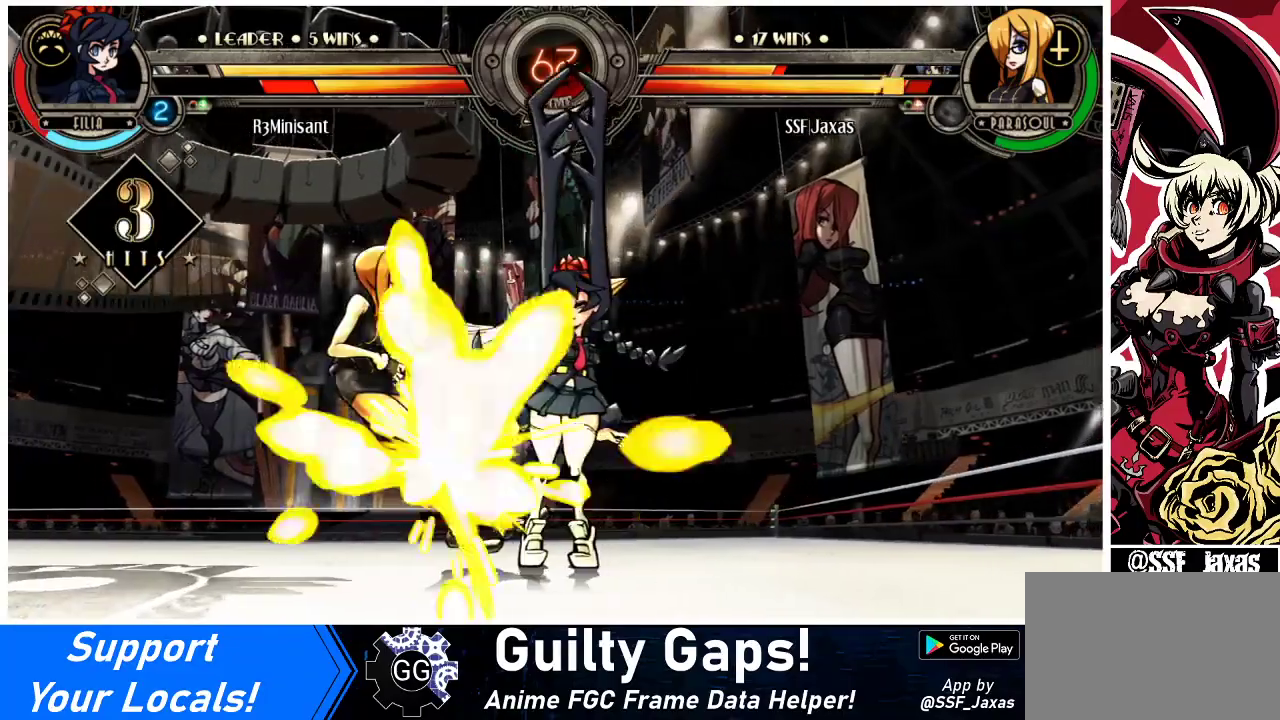
{"buttons": ["DPAD_LEFT"], "events": [[433, "DPAD_DOWN", "up"]]}
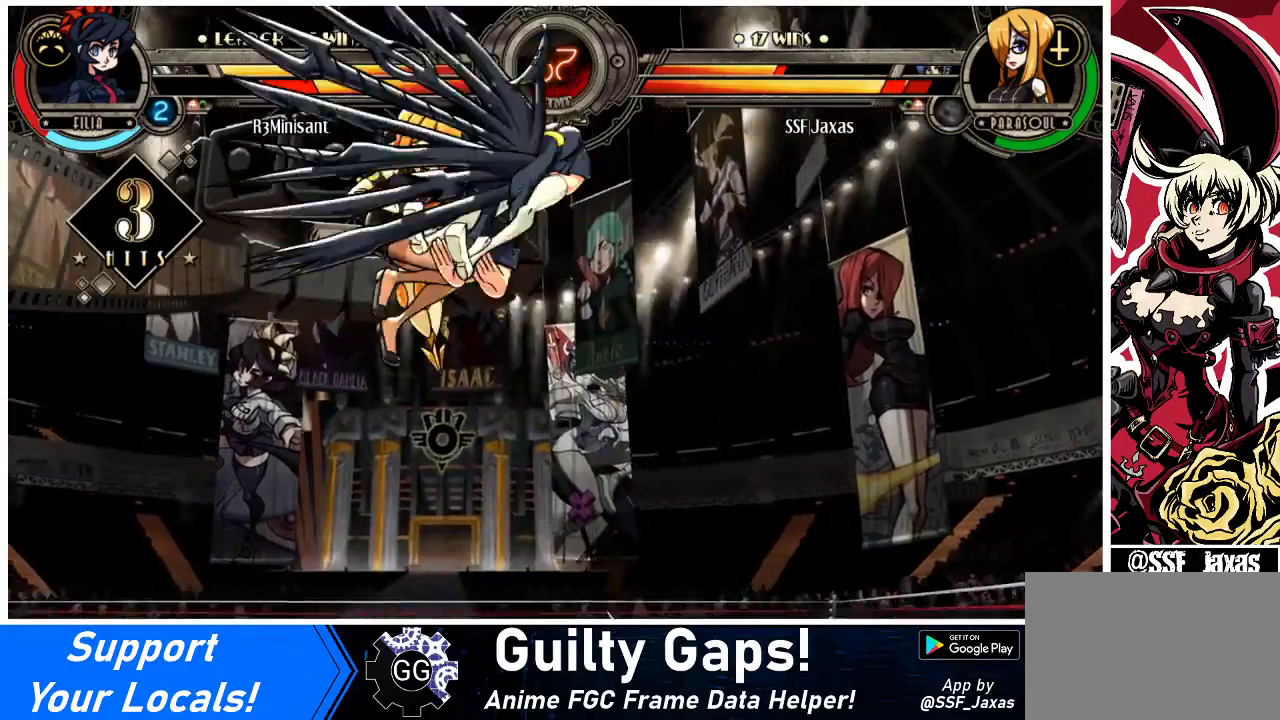
{"buttons": ["DPAD_LEFT"], "events": [[100, "TRIANGLE", "down"], [167, "SQUARE", "down"], [200, "TRIANGLE", "up"], [333, "SQUARE", "up"]]}
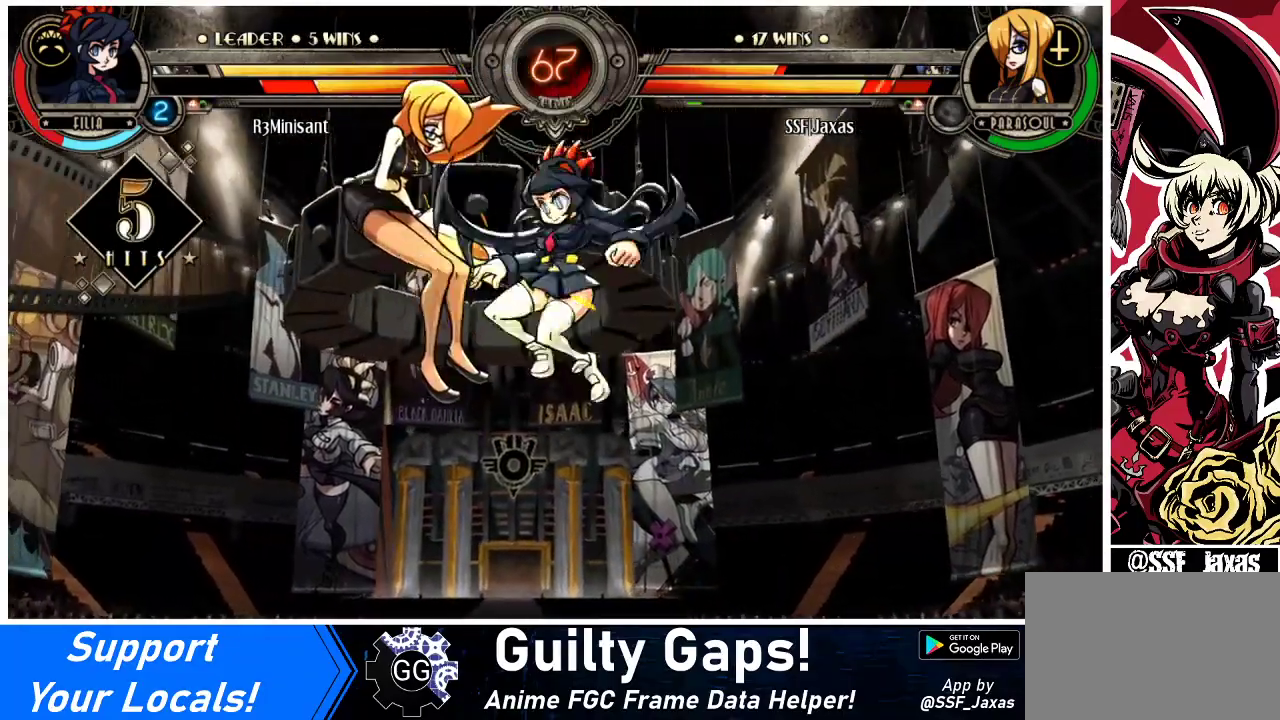
{"buttons": ["DPAD_LEFT"], "events": []}
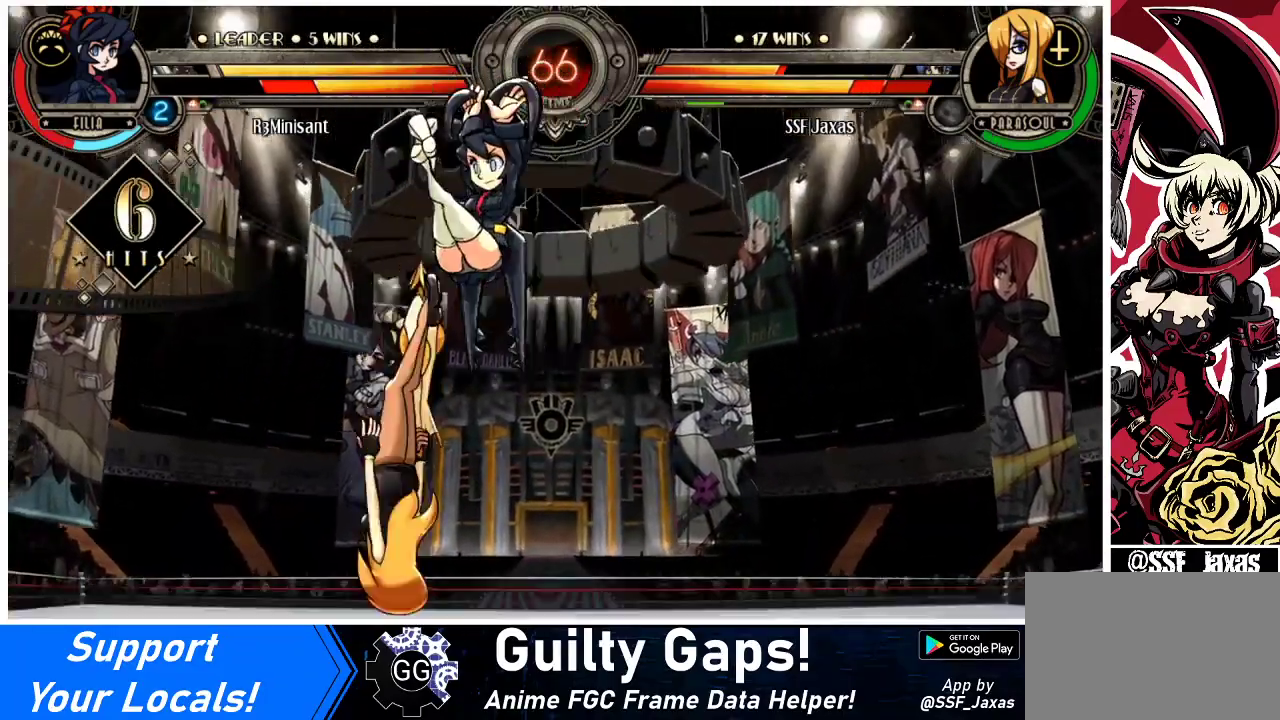
{"buttons": ["DPAD_DOWN", "DPAD_LEFT"], "events": [[67, "SQUARE", "down"], [433, "SQUARE", "up"], [467, "DPAD_DOWN", "down"]]}
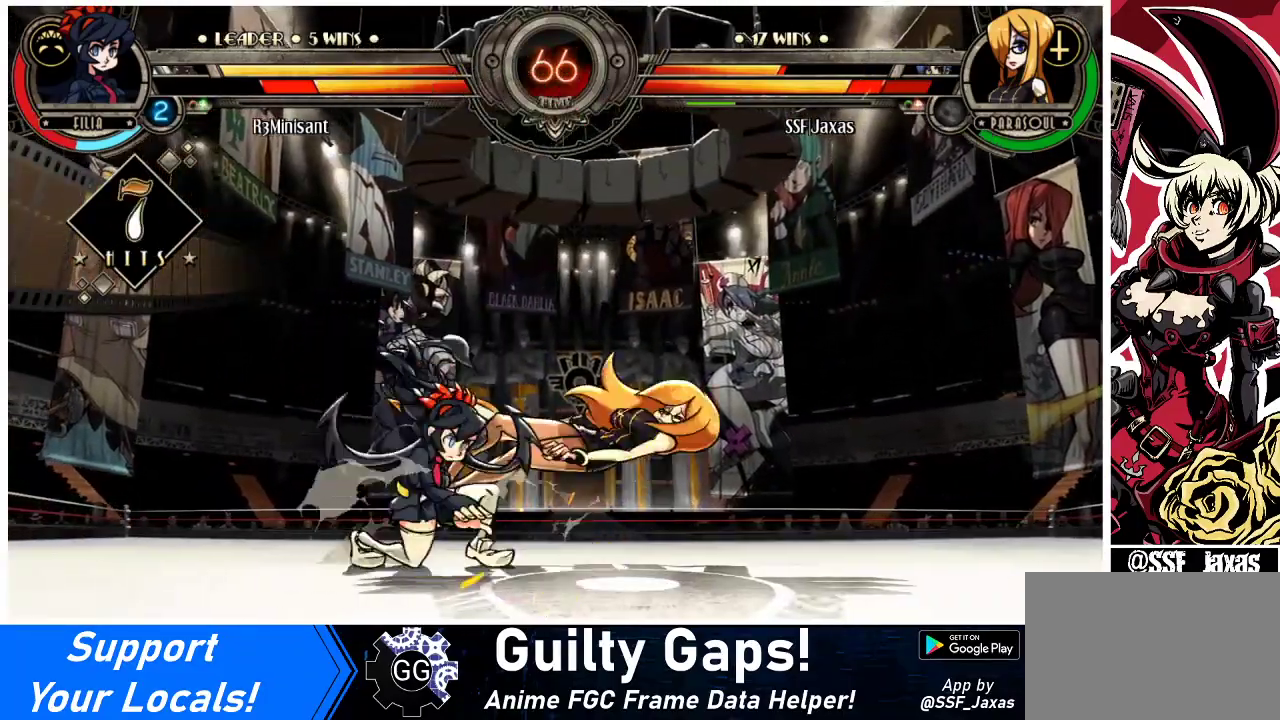
{"buttons": ["SQUARE", "DPAD_DOWN", "DPAD_RIGHT"], "events": [[67, "DPAD_LEFT", "up"], [67, "DPAD_RIGHT", "down"], [467, "SQUARE", "down"]]}
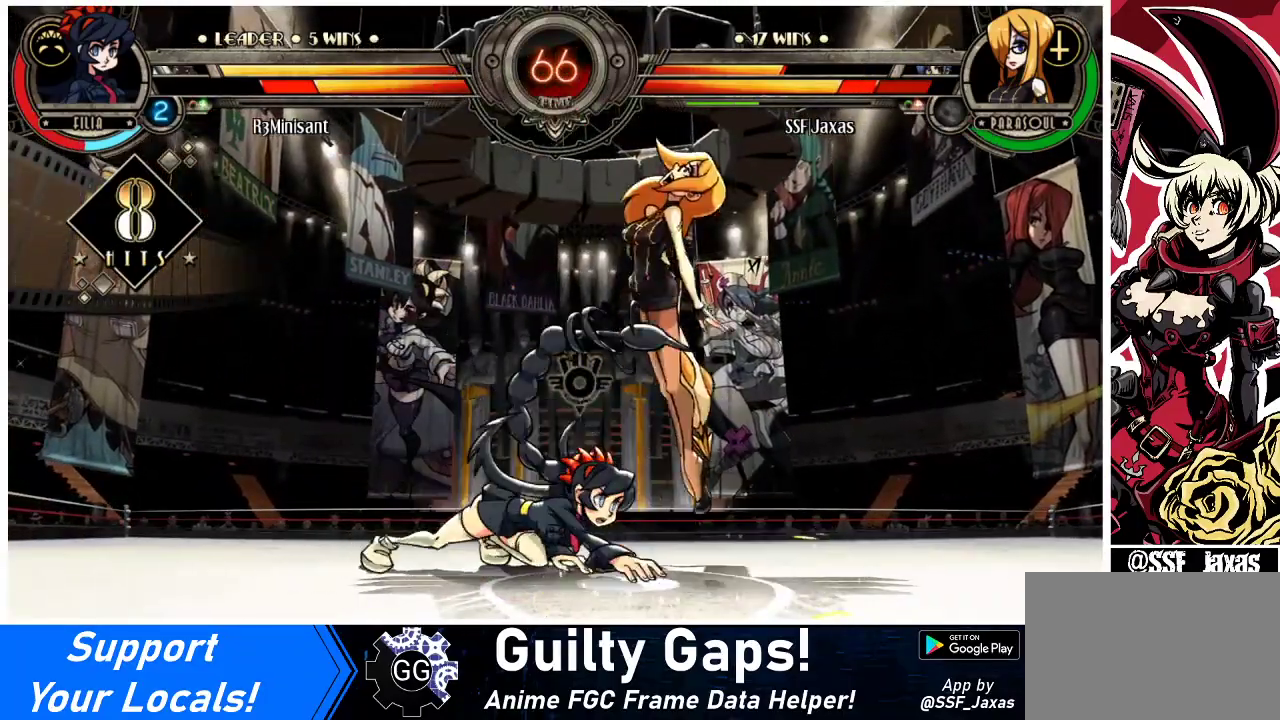
{"buttons": ["DPAD_RIGHT"], "events": [[67, "DPAD_DOWN", "up"], [200, "SQUARE", "up"], [300, "DPAD_DOWN", "down"], [500, "DPAD_DOWN", "up"]]}
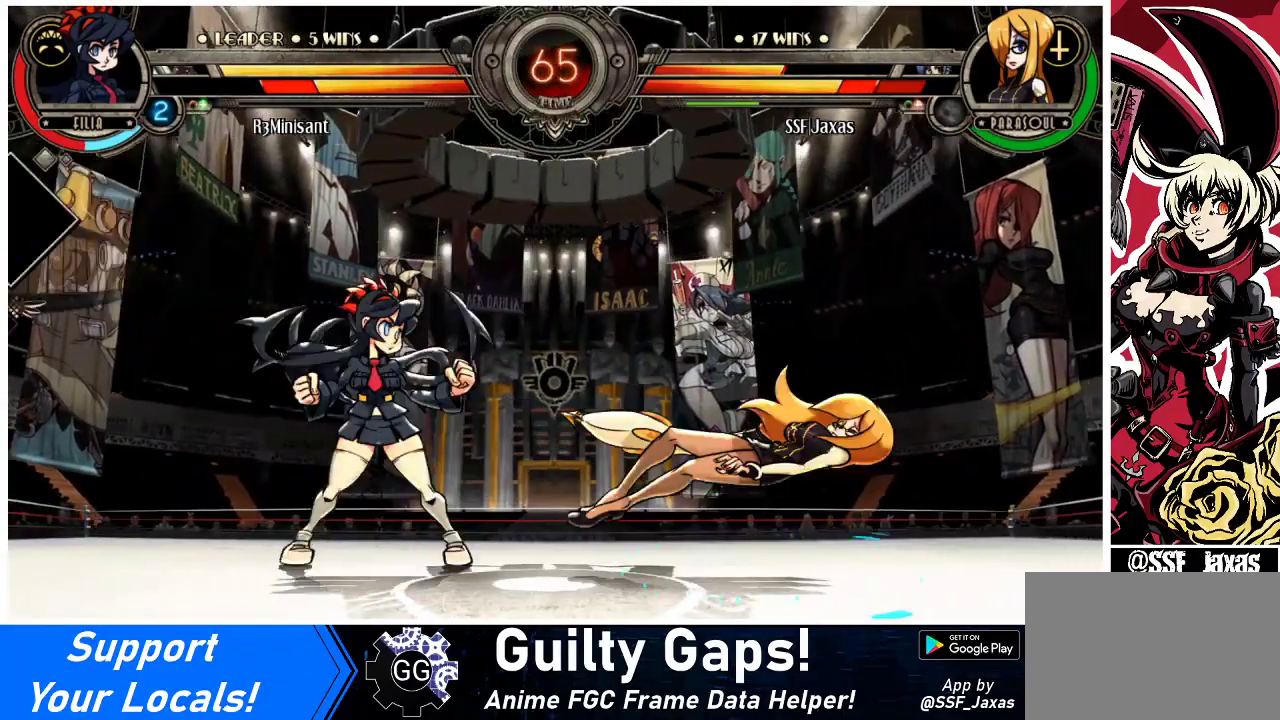
{"buttons": ["DPAD_RIGHT"], "events": []}
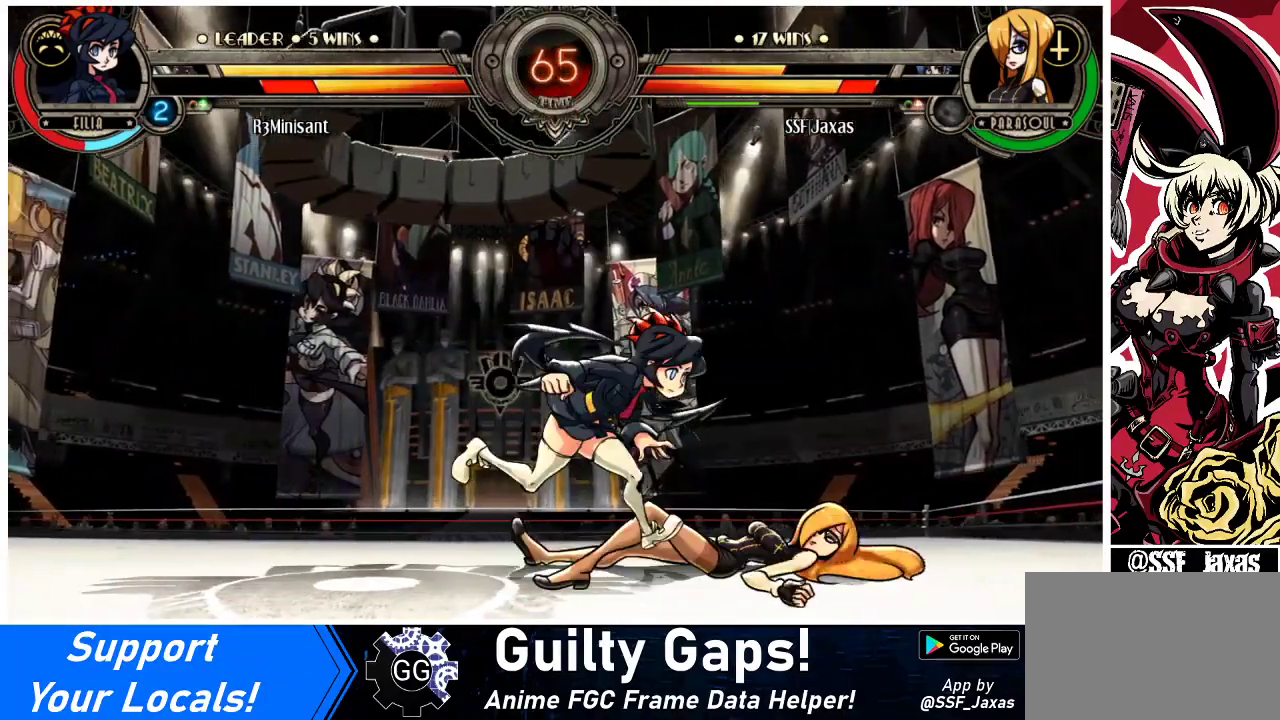
{"buttons": ["CROSS", "SQUARE", "DPAD_RIGHT"], "events": [[100, "DPAD_DOWN", "down"], [367, "DPAD_DOWN", "up"], [500, "CROSS", "down"], [500, "SQUARE", "down"]]}
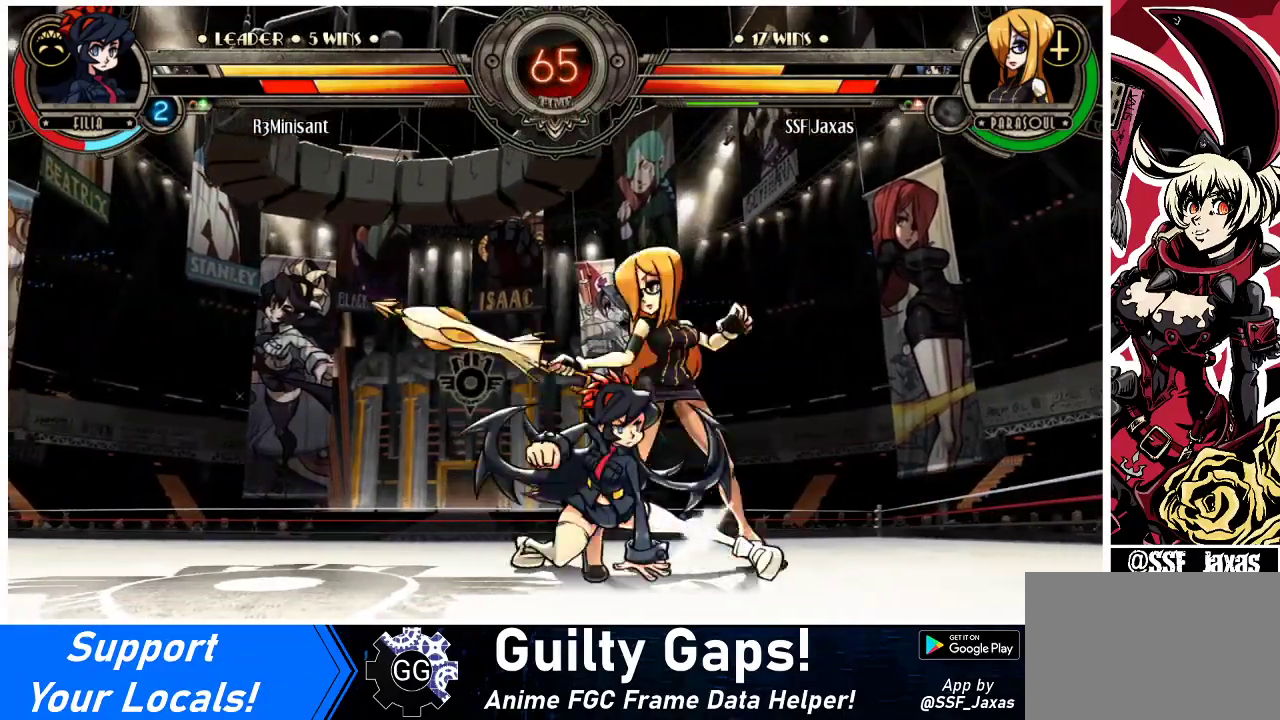
{"buttons": ["DPAD_RIGHT"], "events": [[100, "CROSS", "up"], [100, "SQUARE", "up"], [167, "CROSS", "down"], [167, "SQUARE", "down"], [267, "CROSS", "up"], [267, "SQUARE", "up"]]}
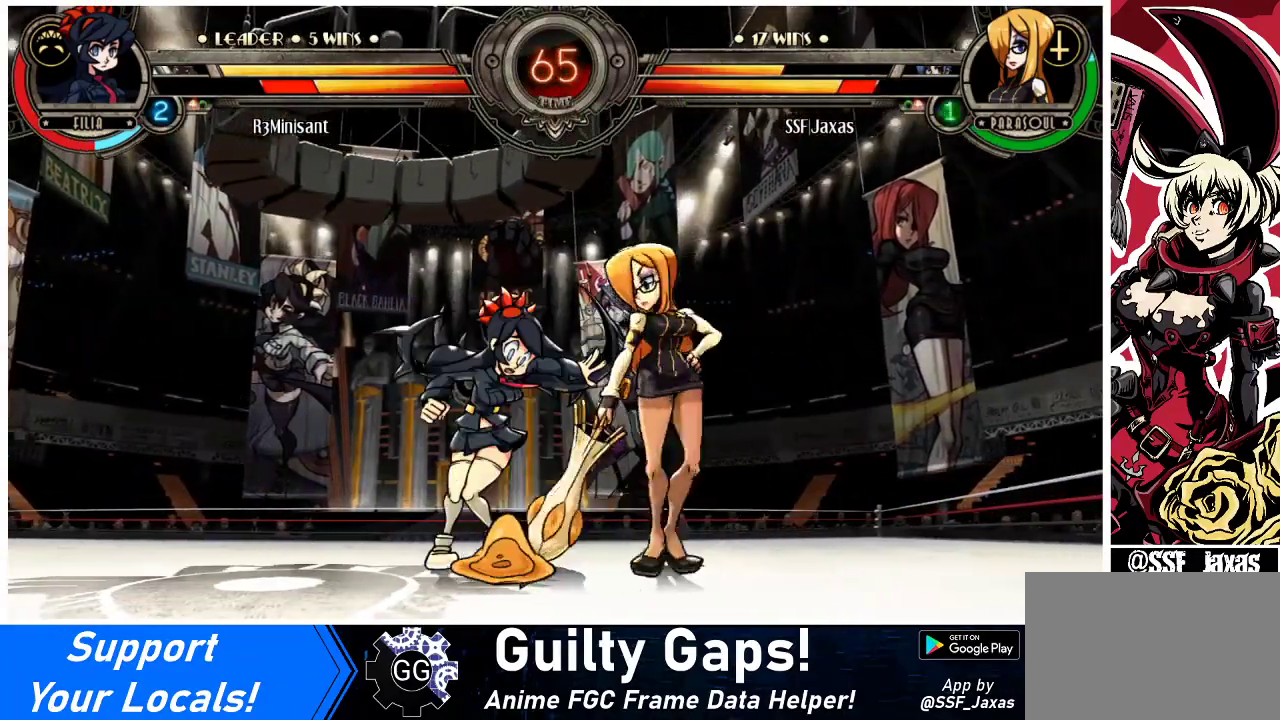
{"buttons": [], "events": [[300, "DPAD_RIGHT", "up"]]}
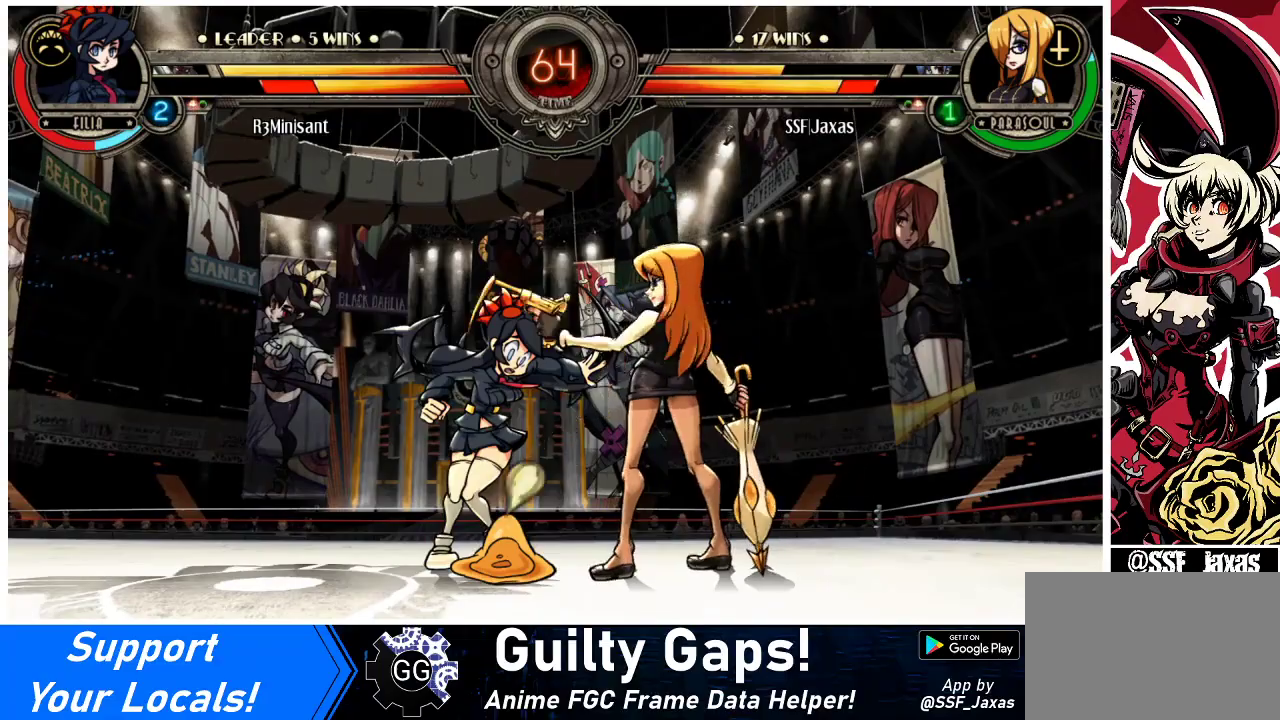
{"buttons": [], "events": [[67, "DPAD_LEFT", "down"], [400, "DPAD_LEFT", "up"]]}
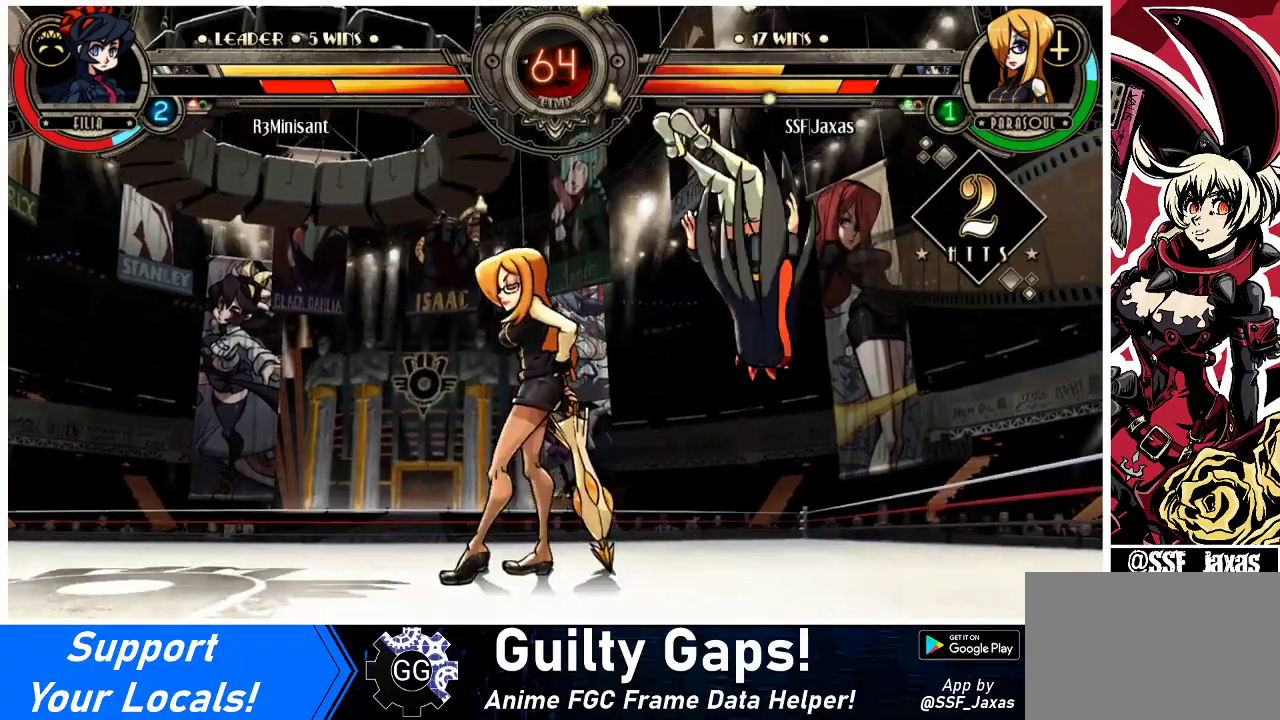
{"buttons": ["DPAD_DOWN"], "events": [[133, "DPAD_RIGHT", "down"], [200, "DPAD_DOWN", "down"], [267, "DPAD_RIGHT", "up"], [300, "DPAD_DOWN", "up"], [367, "DPAD_RIGHT", "down"], [400, "DPAD_DOWN", "down"], [467, "DPAD_RIGHT", "up"]]}
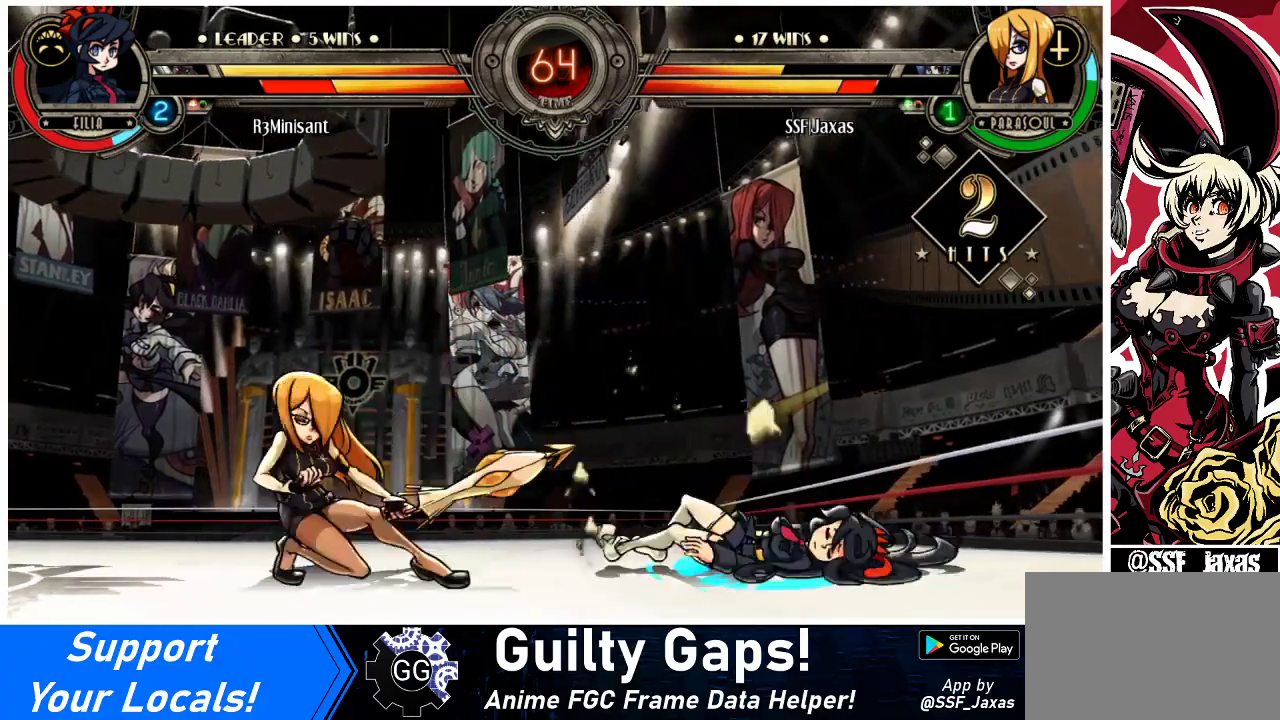
{"buttons": [], "events": [[33, "TRIANGLE", "down"], [133, "TRIANGLE", "up"], [233, "DPAD_DOWN", "up"]]}
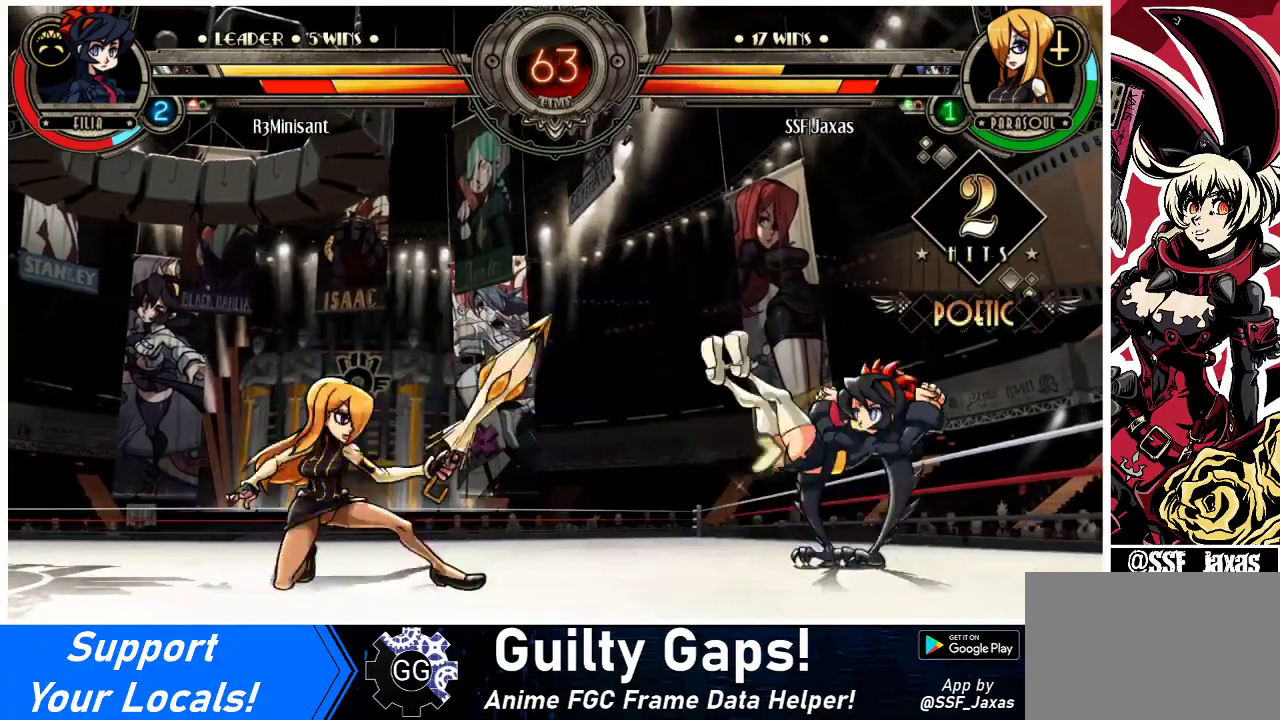
{"buttons": ["TRIANGLE", "DPAD_DOWN"], "events": [[67, "DPAD_RIGHT", "down"], [100, "DPAD_RIGHT", "up"], [167, "DPAD_RIGHT", "down"], [300, "DPAD_DOWN", "down"], [367, "DPAD_RIGHT", "up"], [433, "TRIANGLE", "down"]]}
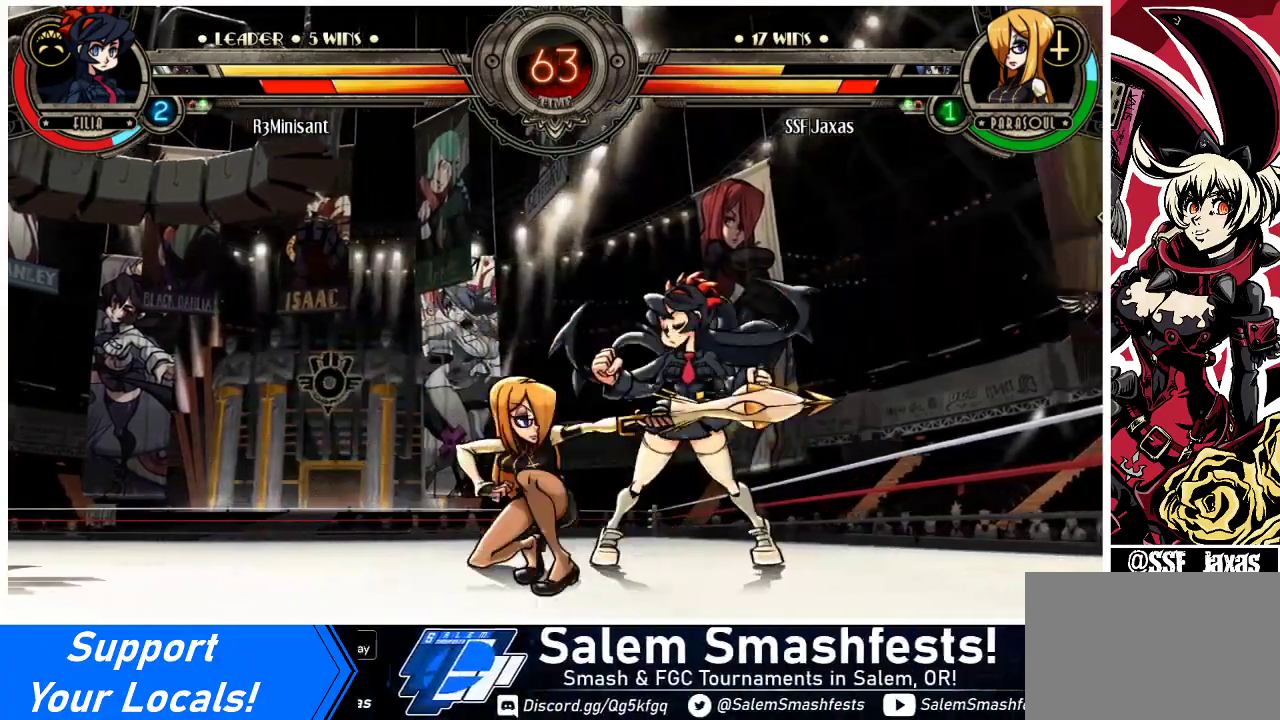
{"buttons": ["DPAD_DOWN"], "events": [[33, "TRIANGLE", "up"], [100, "DPAD_DOWN", "up"], [467, "DPAD_DOWN", "down"]]}
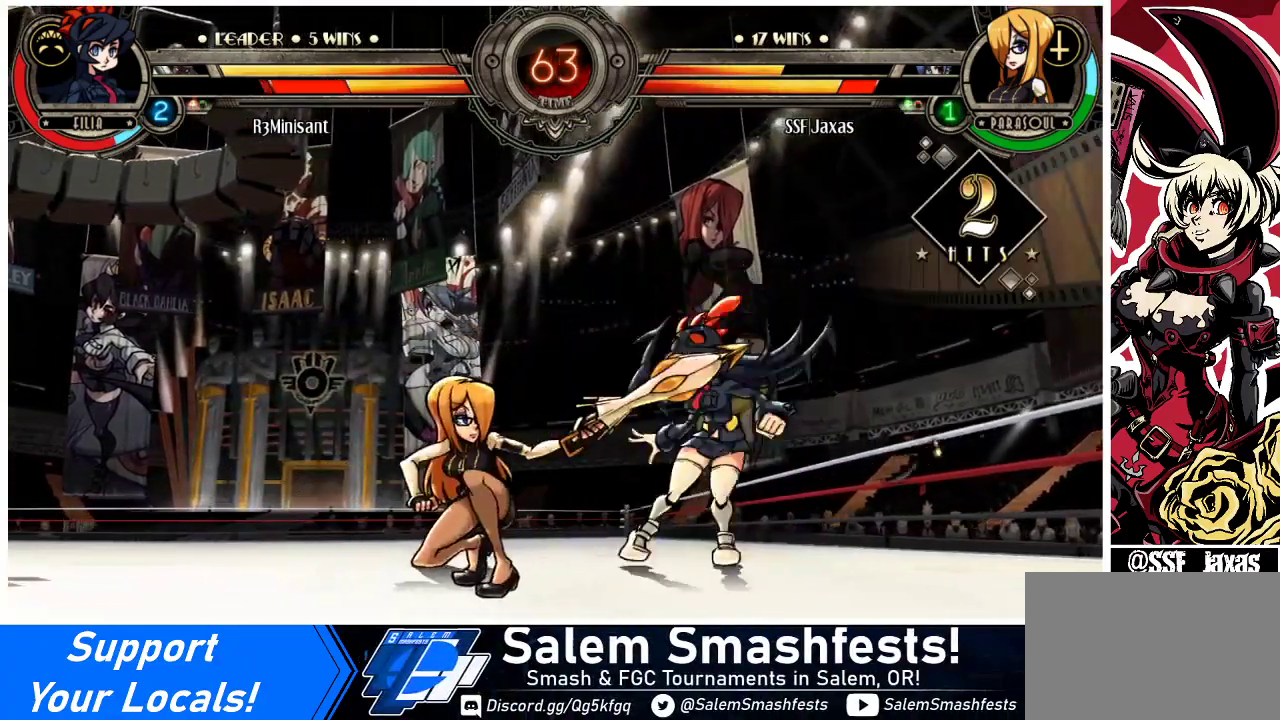
{"buttons": ["DPAD_DOWN"], "events": [[133, "CROSS", "down"], [267, "CROSS", "up"], [367, "CIRCLE", "down"], [500, "CIRCLE", "up"]]}
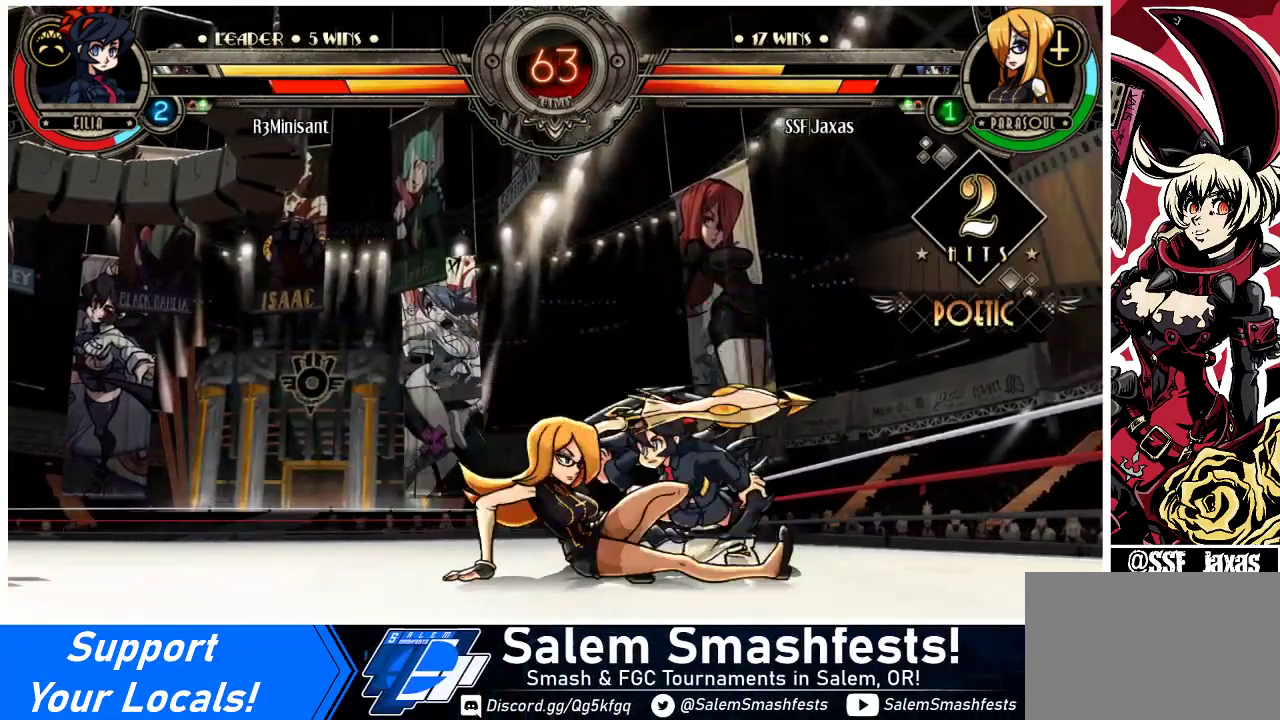
{"buttons": ["DPAD_DOWN"], "events": [[200, "DPAD_DOWN", "up"], [433, "DPAD_DOWN", "down"]]}
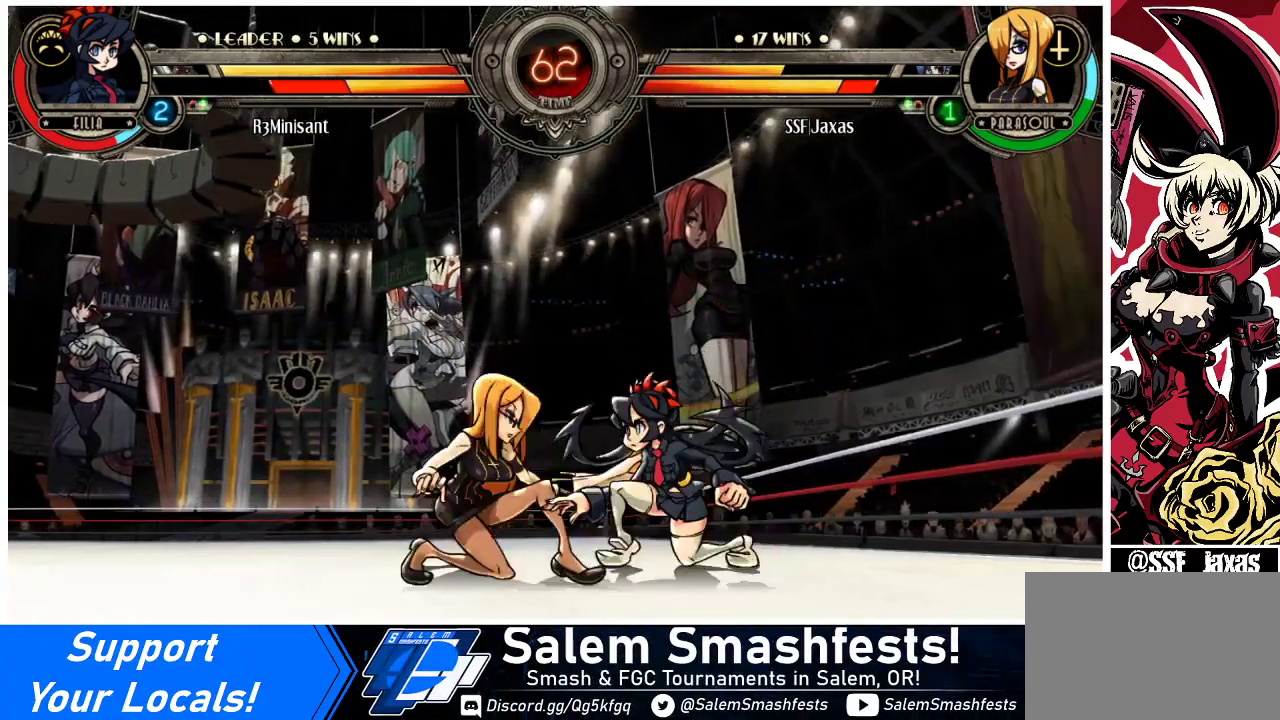
{"buttons": [], "events": [[67, "CROSS", "down"], [200, "CROSS", "up"], [233, "DPAD_DOWN", "up"], [267, "CIRCLE", "down"], [400, "CIRCLE", "up"]]}